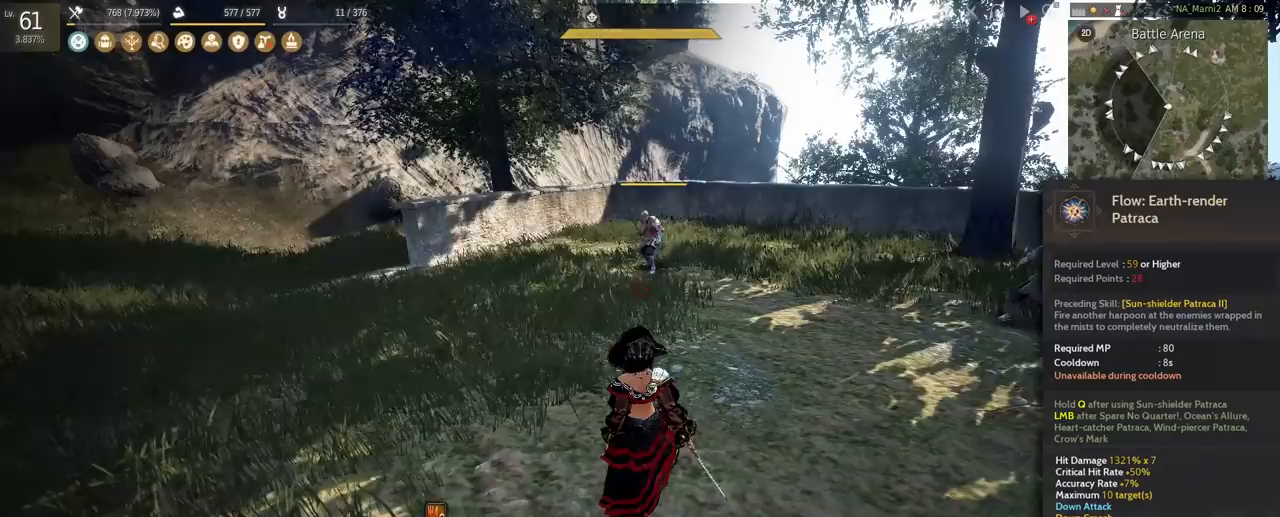
Gameplay with keyboard and mouse; each line is a JSON object with the keys and mouse buttons held at the frame after it. "events" lists presses ("down") and releases ("up") of "a", "c", "d", "e", "f", "q", "s", "shift", "space", "tab", "w", "mouse_left" and "mouse_right" between this image and that frame as [ms after this image, input, new state], when the widget could be followed in between. "mouse_left", "mouse_right" = the "left", "right" buttons of the "mouse" list. No other keys are recorded. Mouse movement is not recorded.
{"keys": ["q", "shift"], "mouse": [], "events": [[83, "shift", "down"], [458, "q", "down"]]}
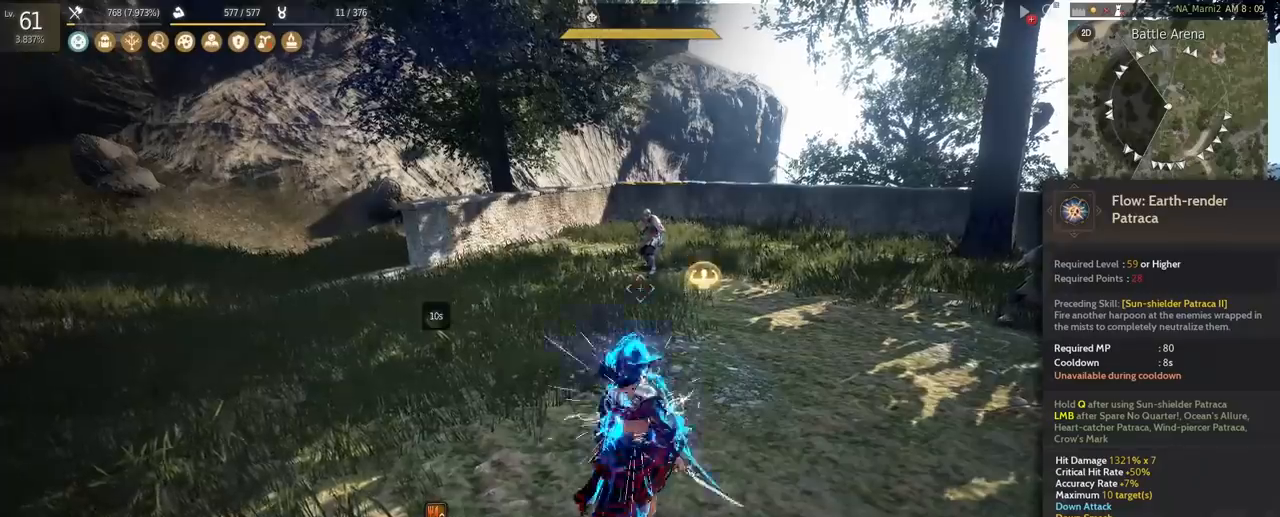
{"keys": ["q"], "mouse": [], "events": [[458, "shift", "up"]]}
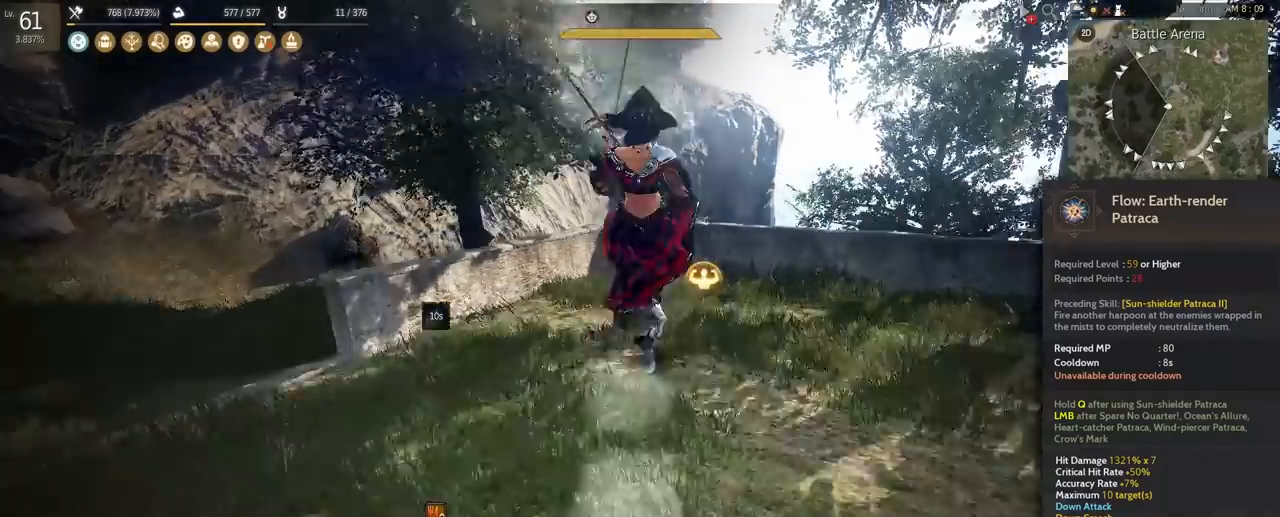
{"keys": ["q"], "mouse": [], "events": []}
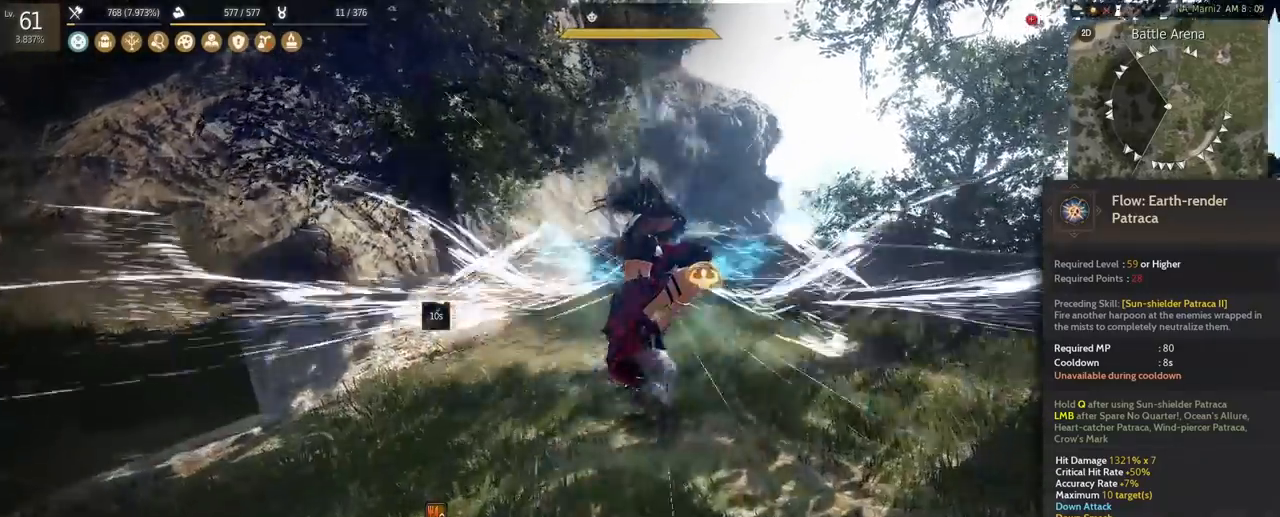
{"keys": ["q"], "mouse": [], "events": []}
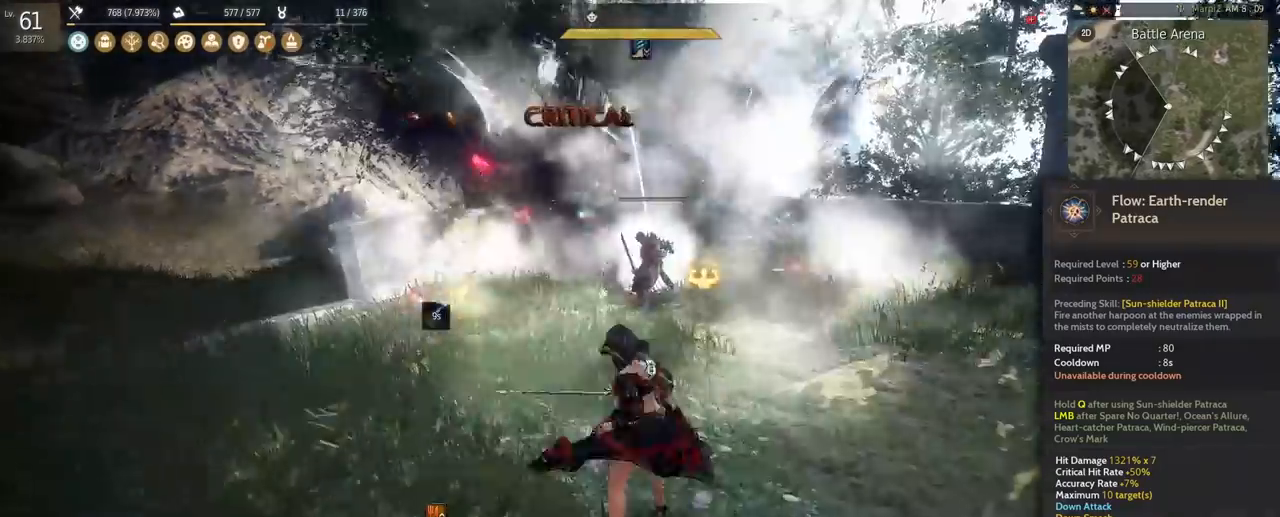
{"keys": ["q"], "mouse": [], "events": [[125, "q", "up"], [167, "q", "down"]]}
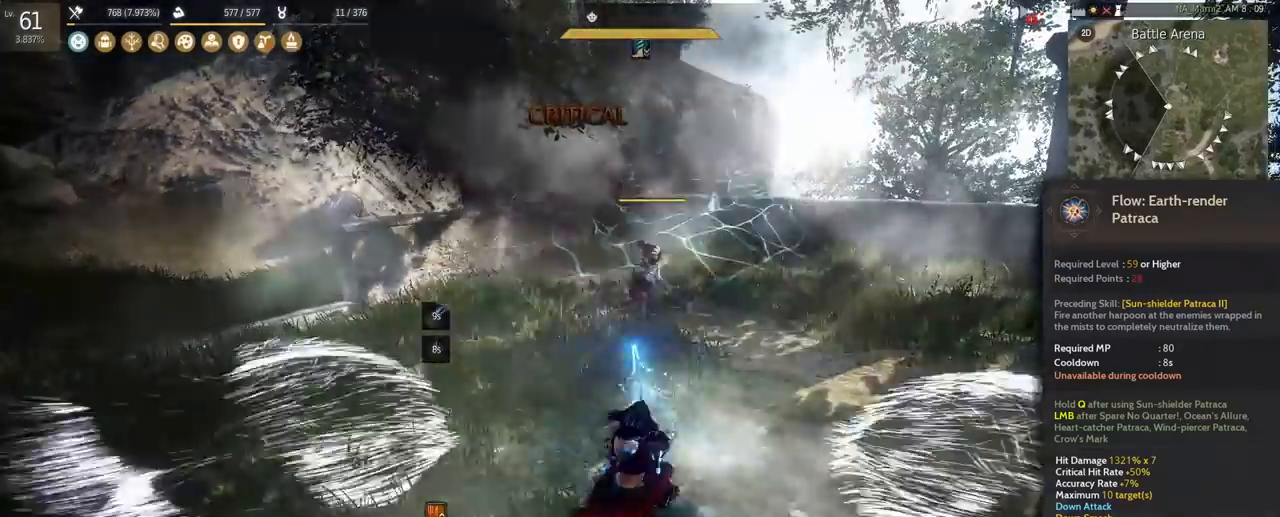
{"keys": [], "mouse": [], "events": [[208, "q", "up"]]}
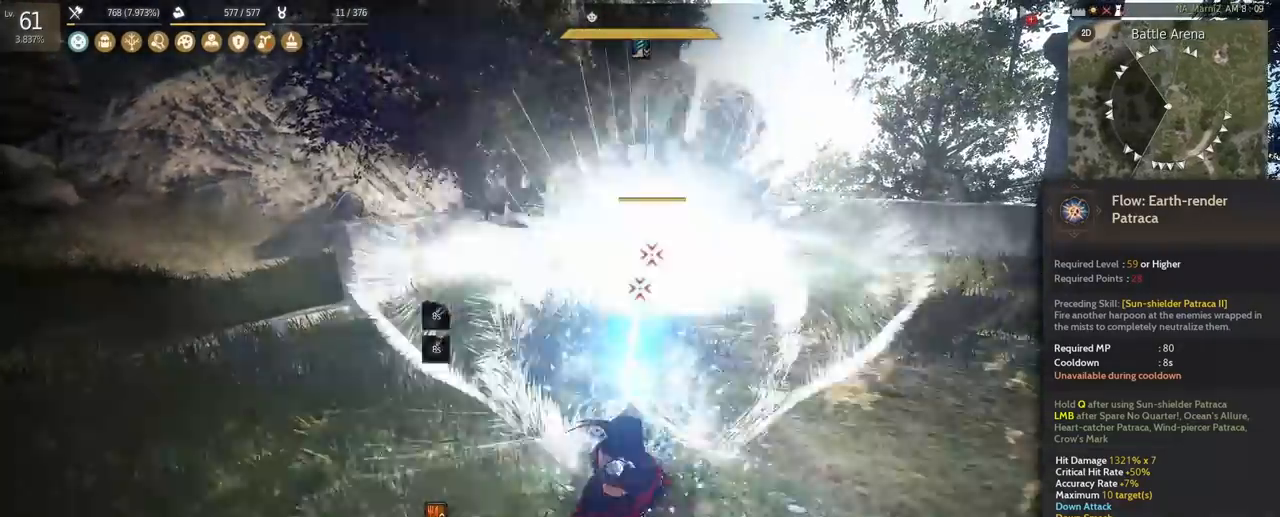
{"keys": [], "mouse": [], "events": []}
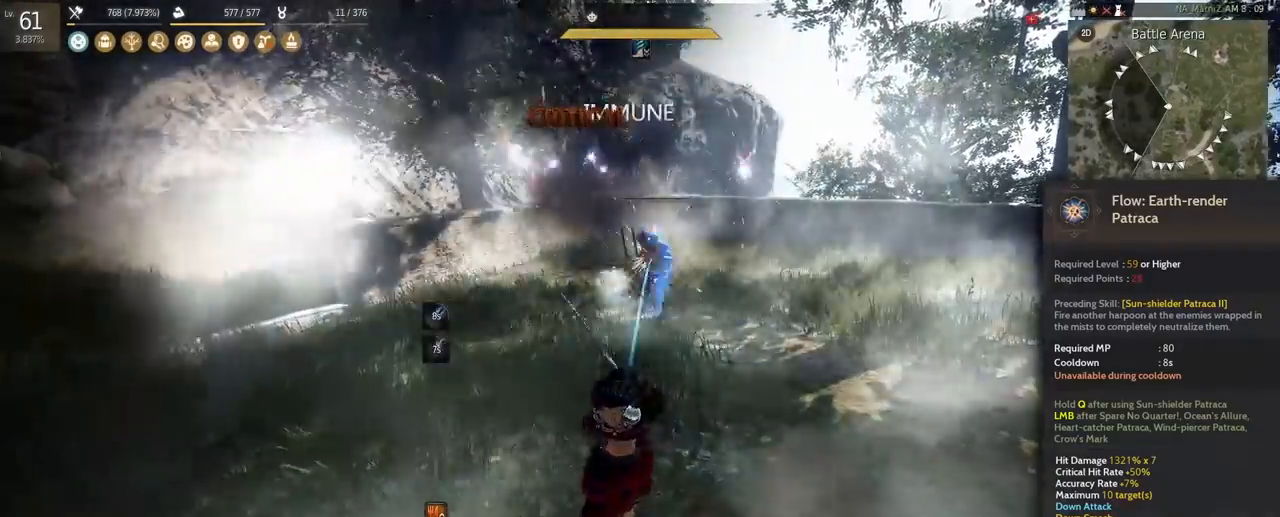
{"keys": [], "mouse": [], "events": []}
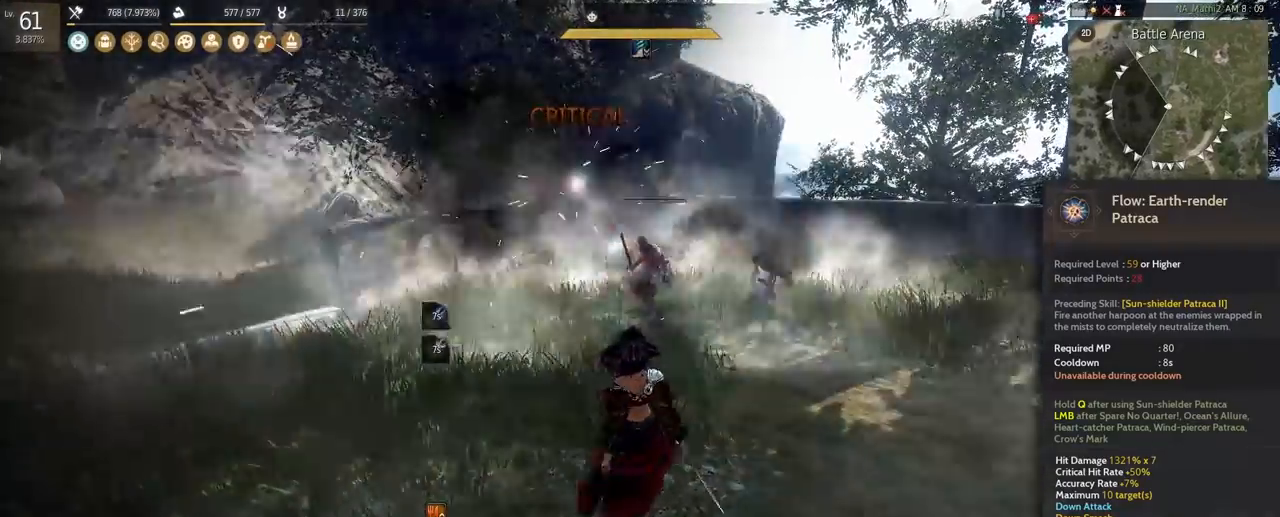
{"keys": [], "mouse": [], "events": []}
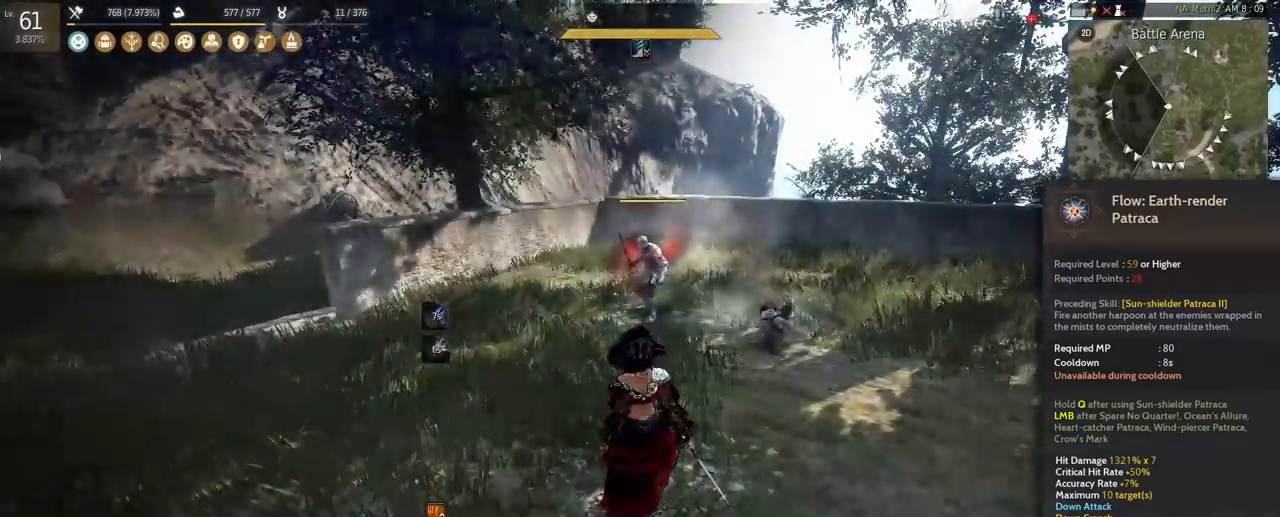
{"keys": [], "mouse": [], "events": []}
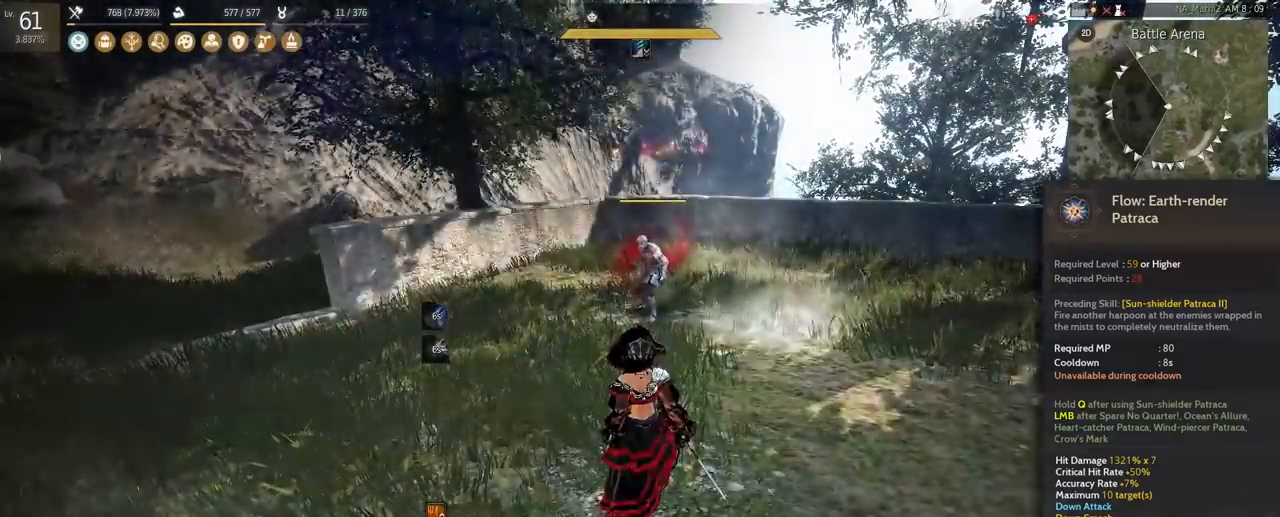
{"keys": [], "mouse": [], "events": []}
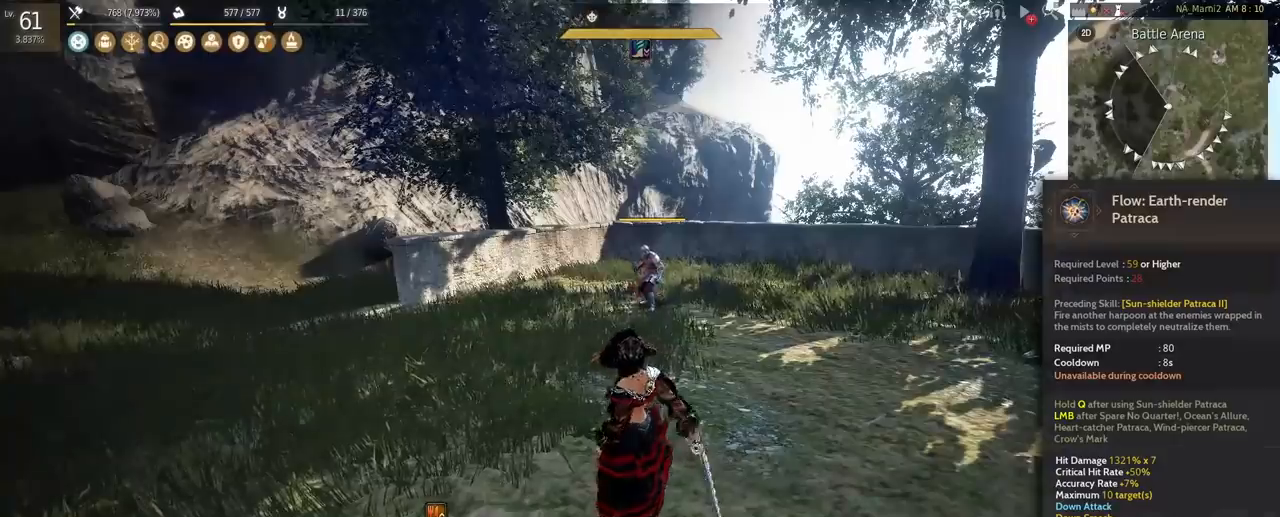
{"keys": ["shift"], "mouse": ["left"], "events": [[250, "shift", "down"], [417, "mouse_left", "down"]]}
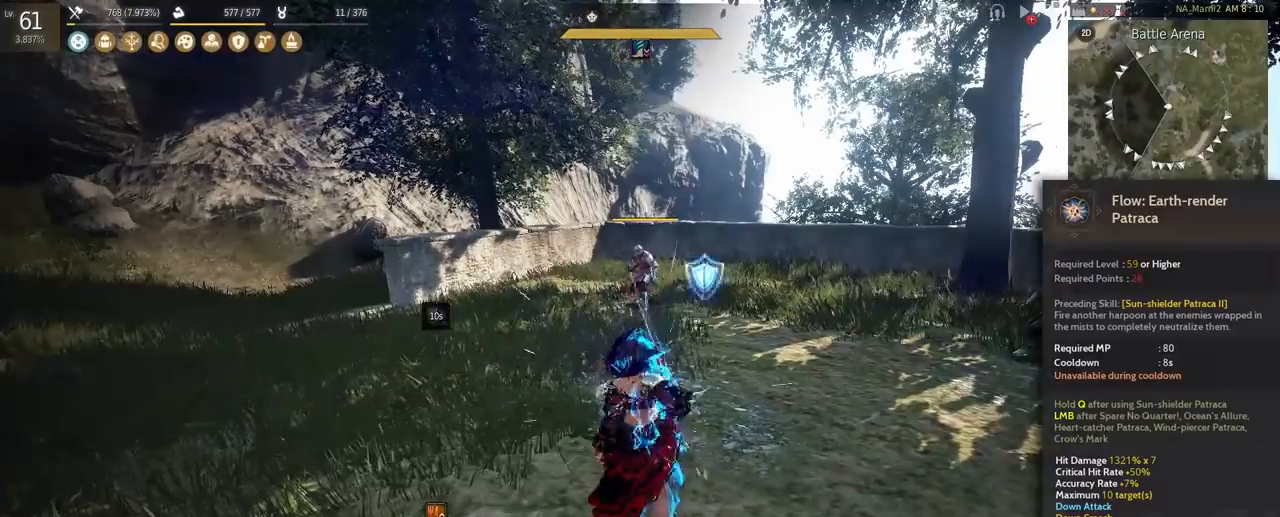
{"keys": ["shift"], "mouse": ["left"], "events": []}
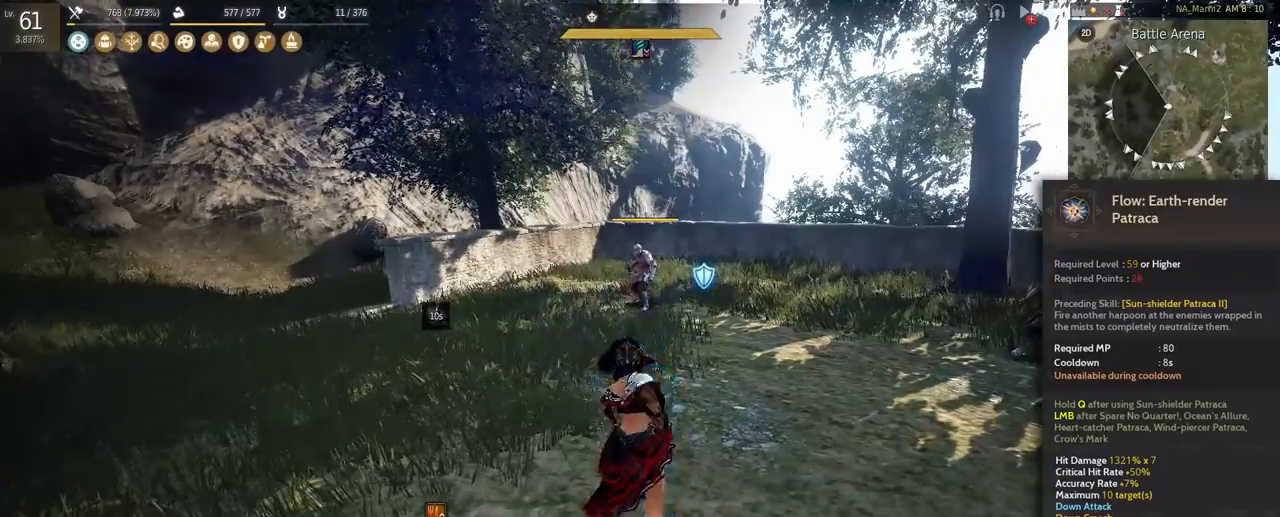
{"keys": [], "mouse": ["left"], "events": [[375, "shift", "up"]]}
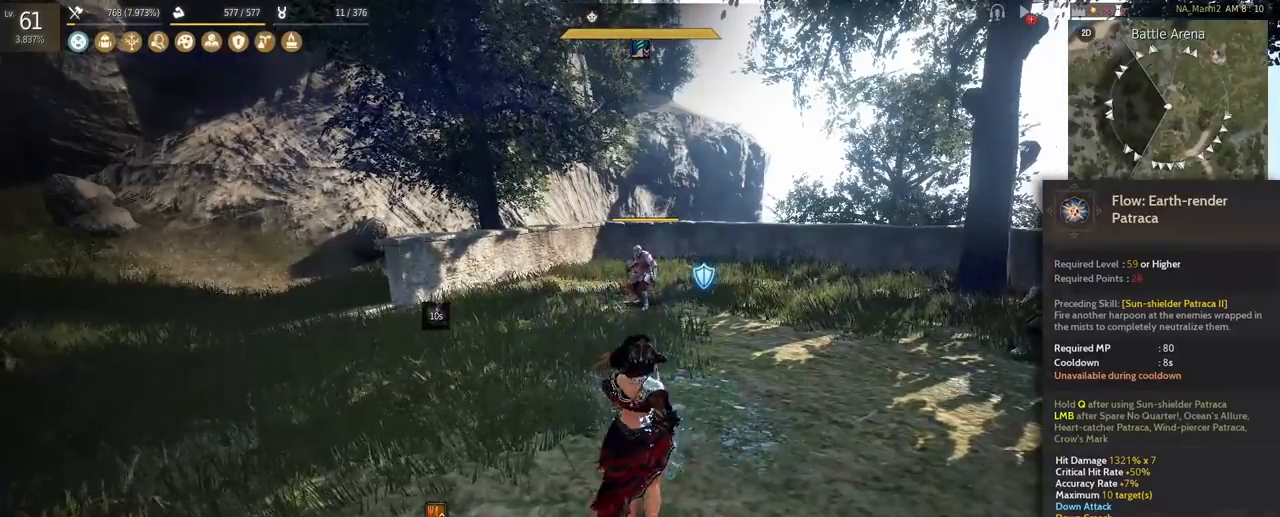
{"keys": [], "mouse": ["left"], "events": []}
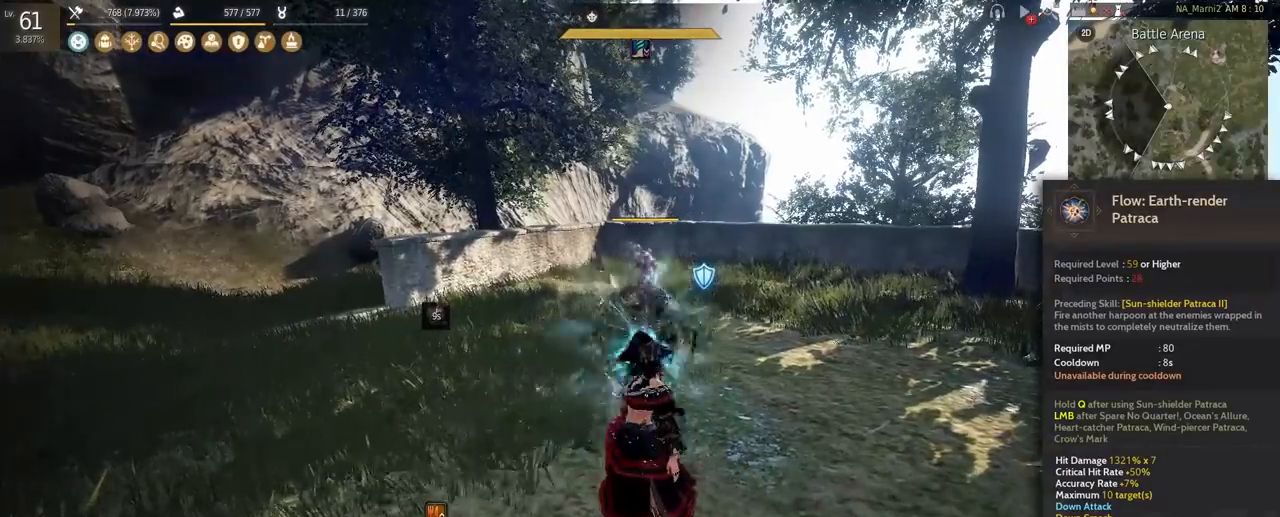
{"keys": [], "mouse": ["left"], "events": []}
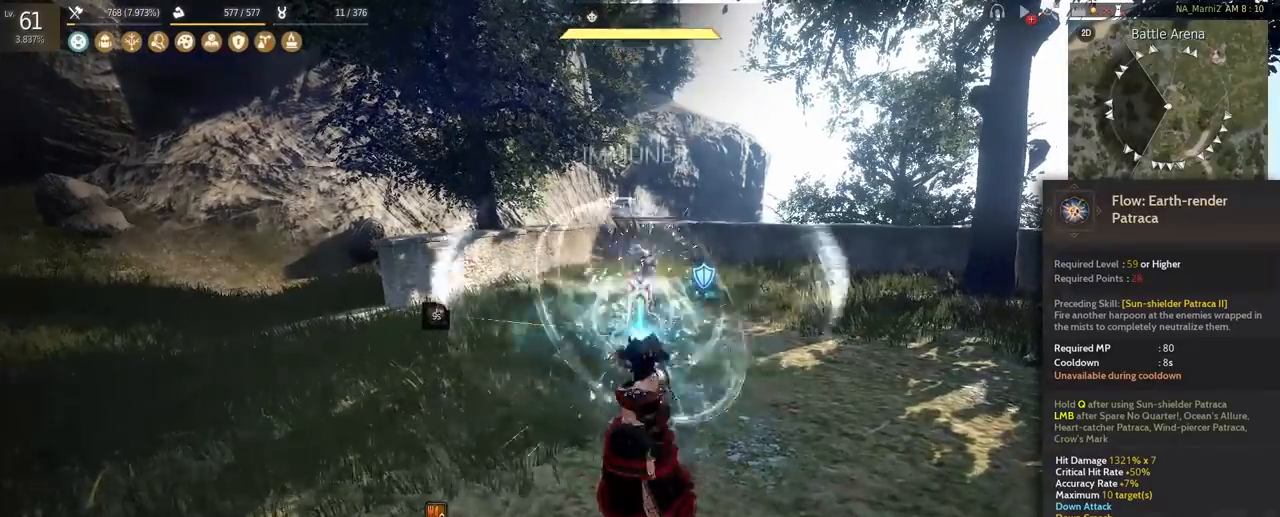
{"keys": [], "mouse": ["left"], "events": []}
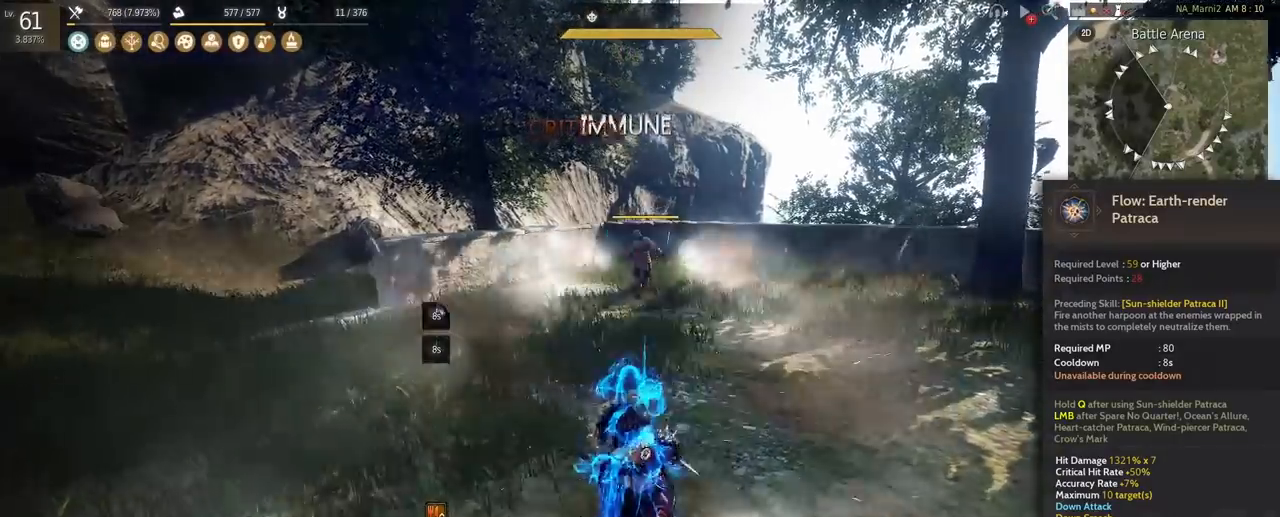
{"keys": [], "mouse": ["left"], "events": []}
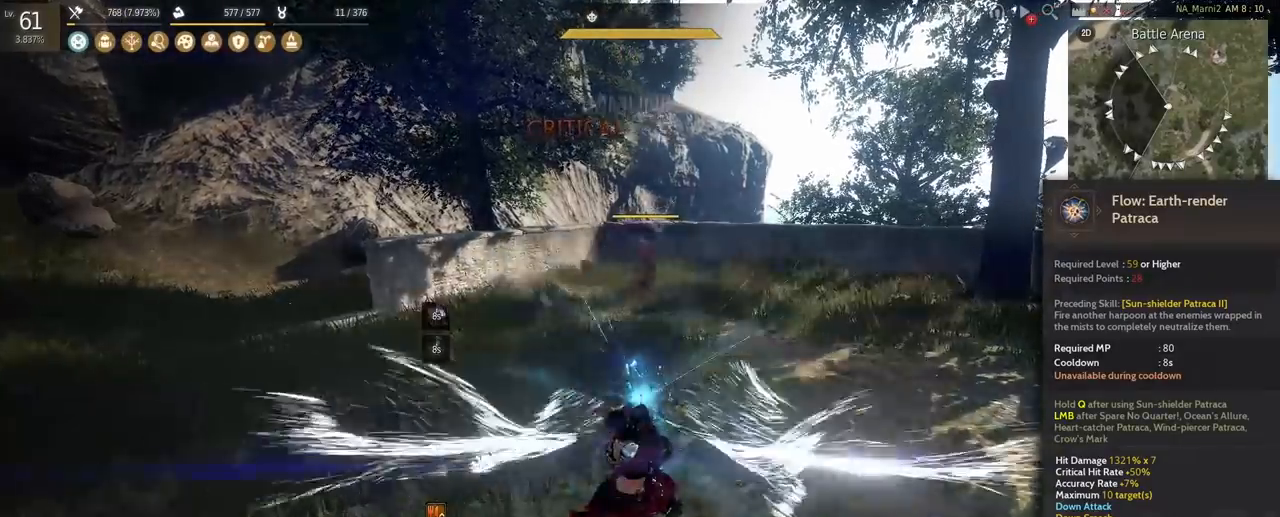
{"keys": [], "mouse": [], "events": [[458, "mouse_left", "up"]]}
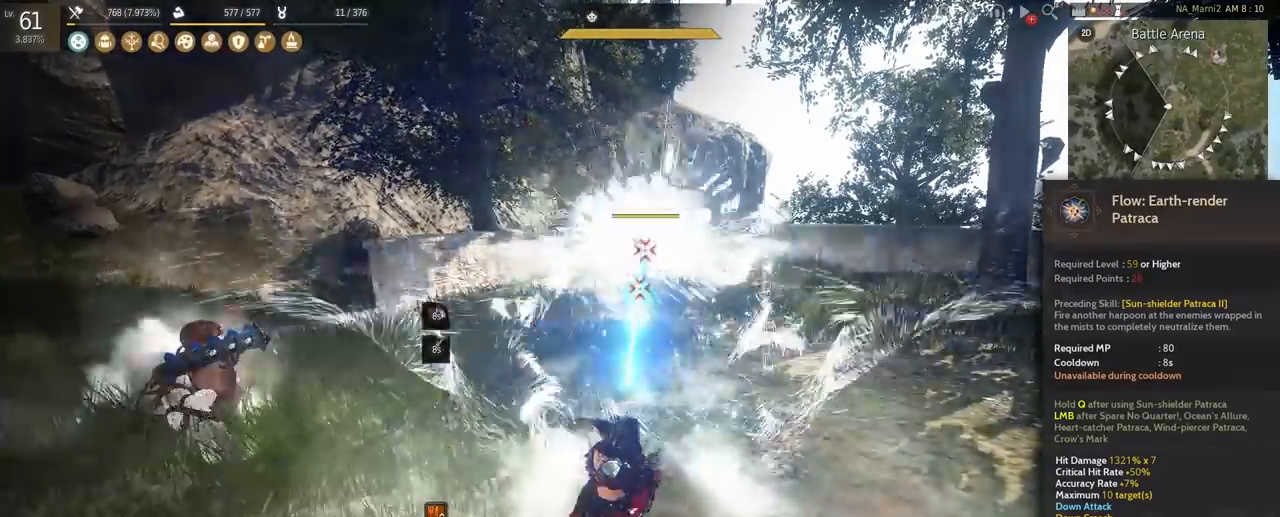
{"keys": [], "mouse": [], "events": []}
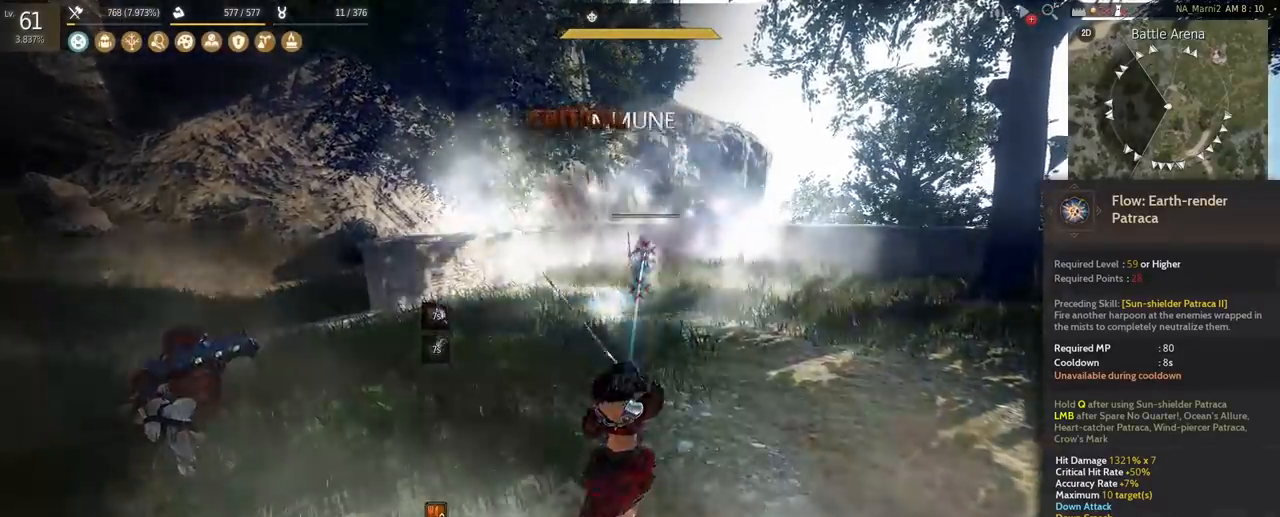
{"keys": [], "mouse": [], "events": []}
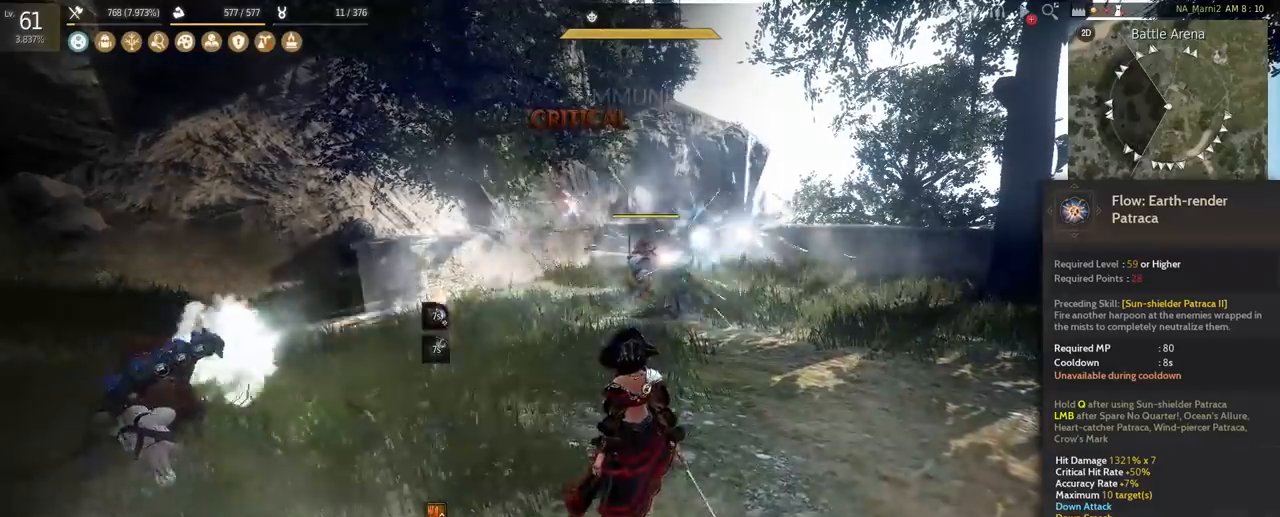
{"keys": [], "mouse": [], "events": []}
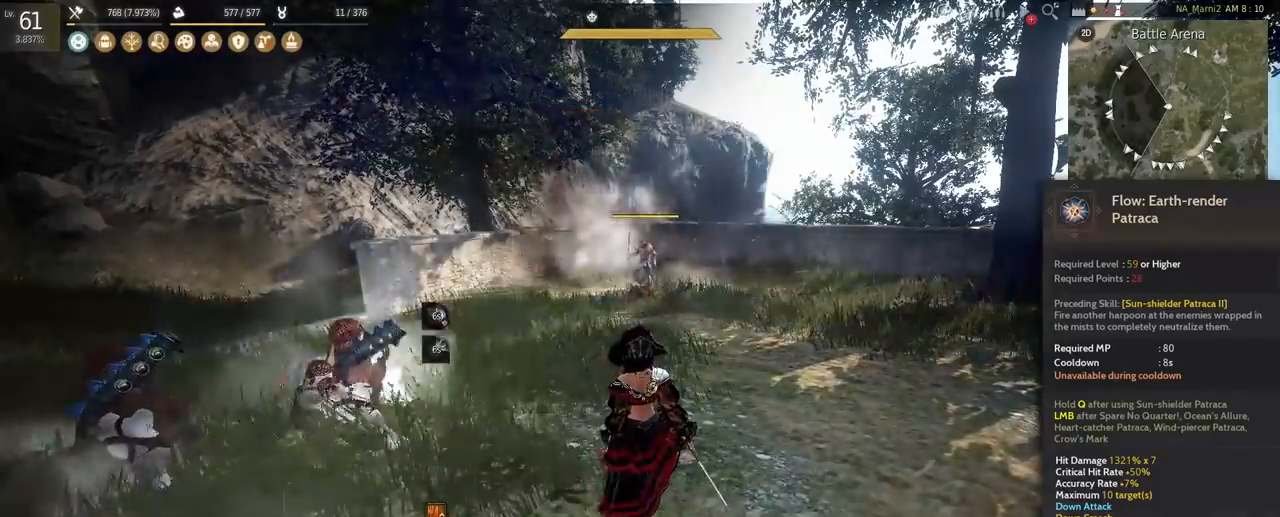
{"keys": [], "mouse": [], "events": []}
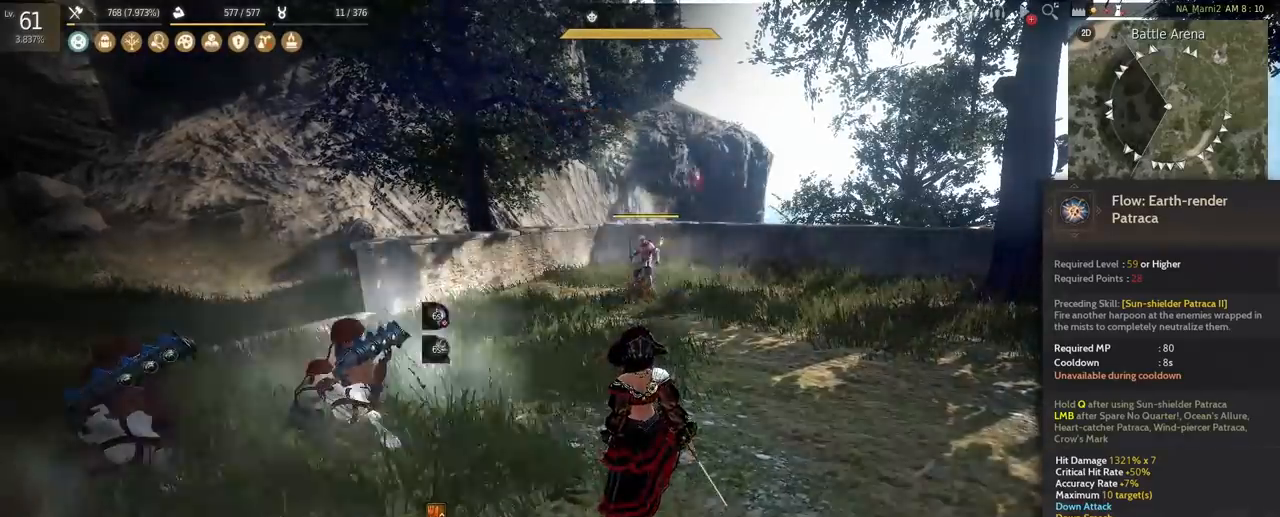
{"keys": [], "mouse": [], "events": []}
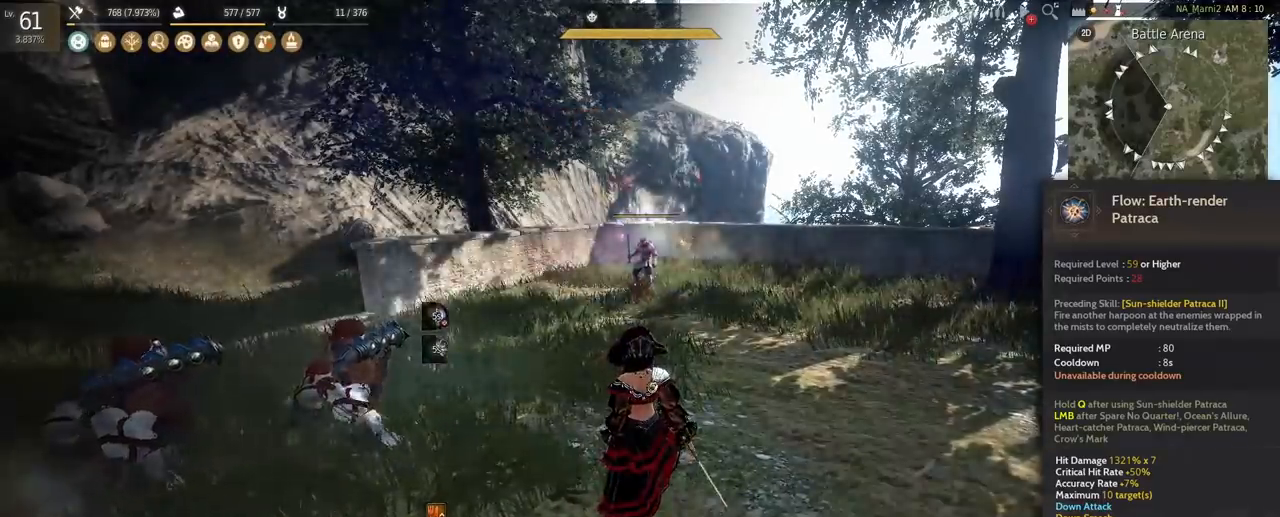
{"keys": [], "mouse": [], "events": []}
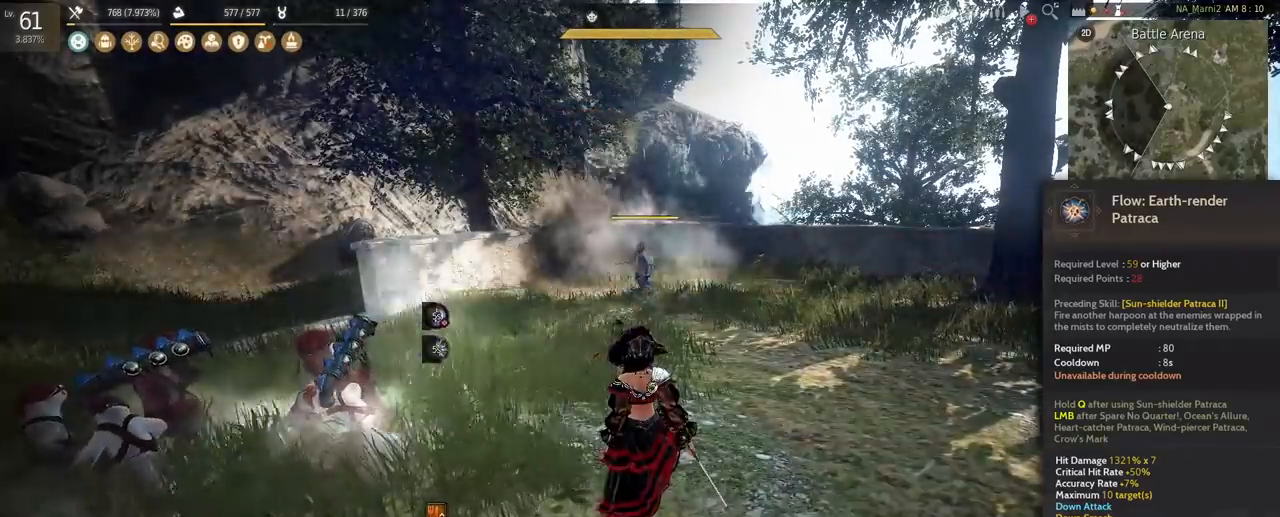
{"keys": [], "mouse": [], "events": []}
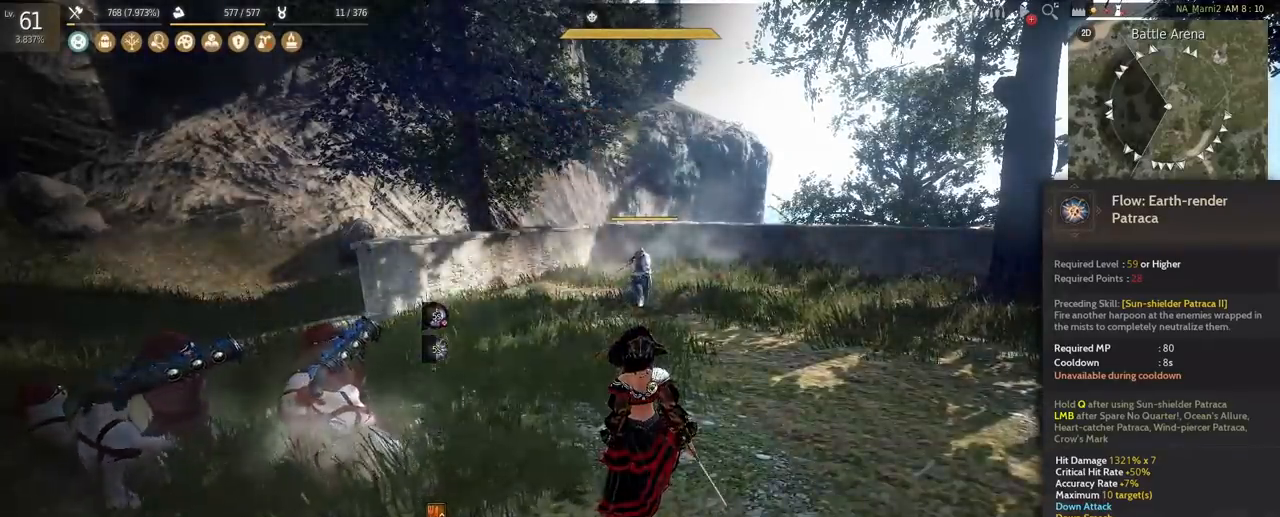
{"keys": [], "mouse": [], "events": []}
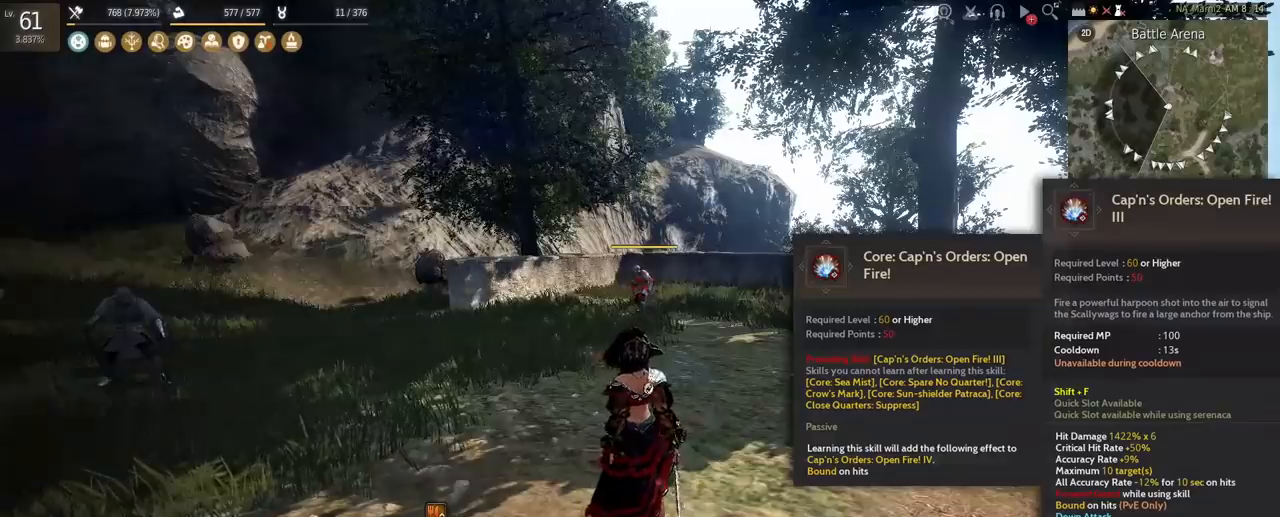
{"keys": ["f", "shift"], "mouse": [], "events": [[208, "shift", "down"], [500, "f", "down"]]}
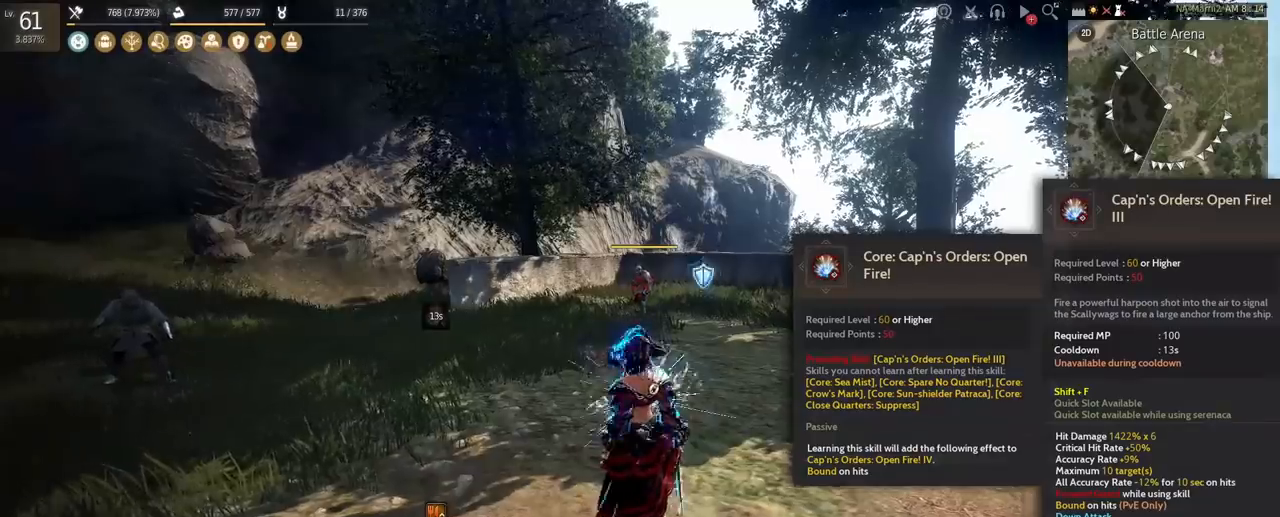
{"keys": ["shift"], "mouse": [], "events": [[417, "f", "up"]]}
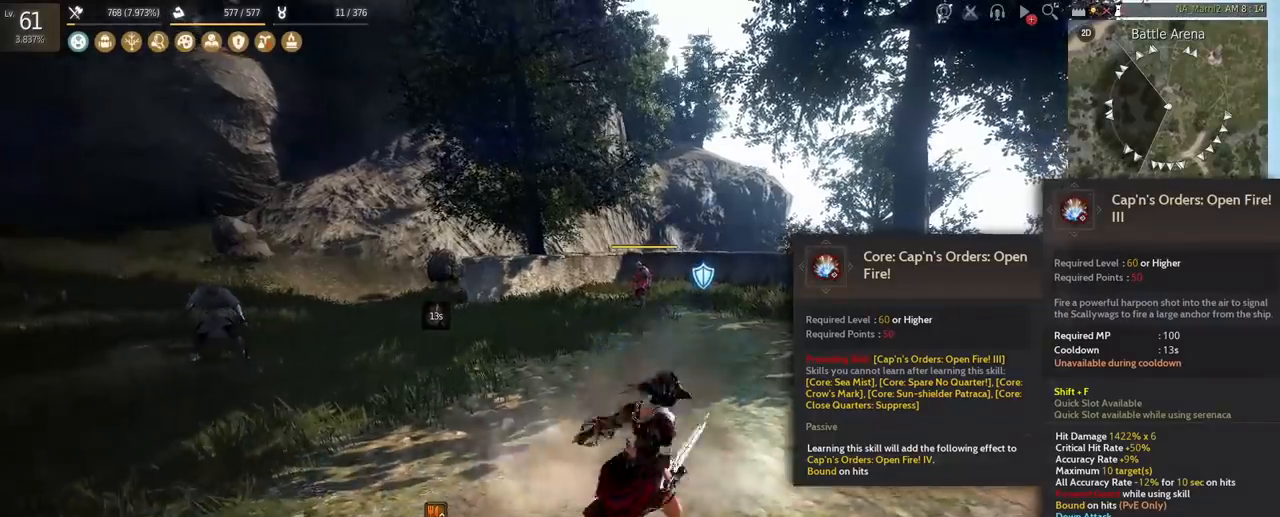
{"keys": [], "mouse": [], "events": [[42, "shift", "up"]]}